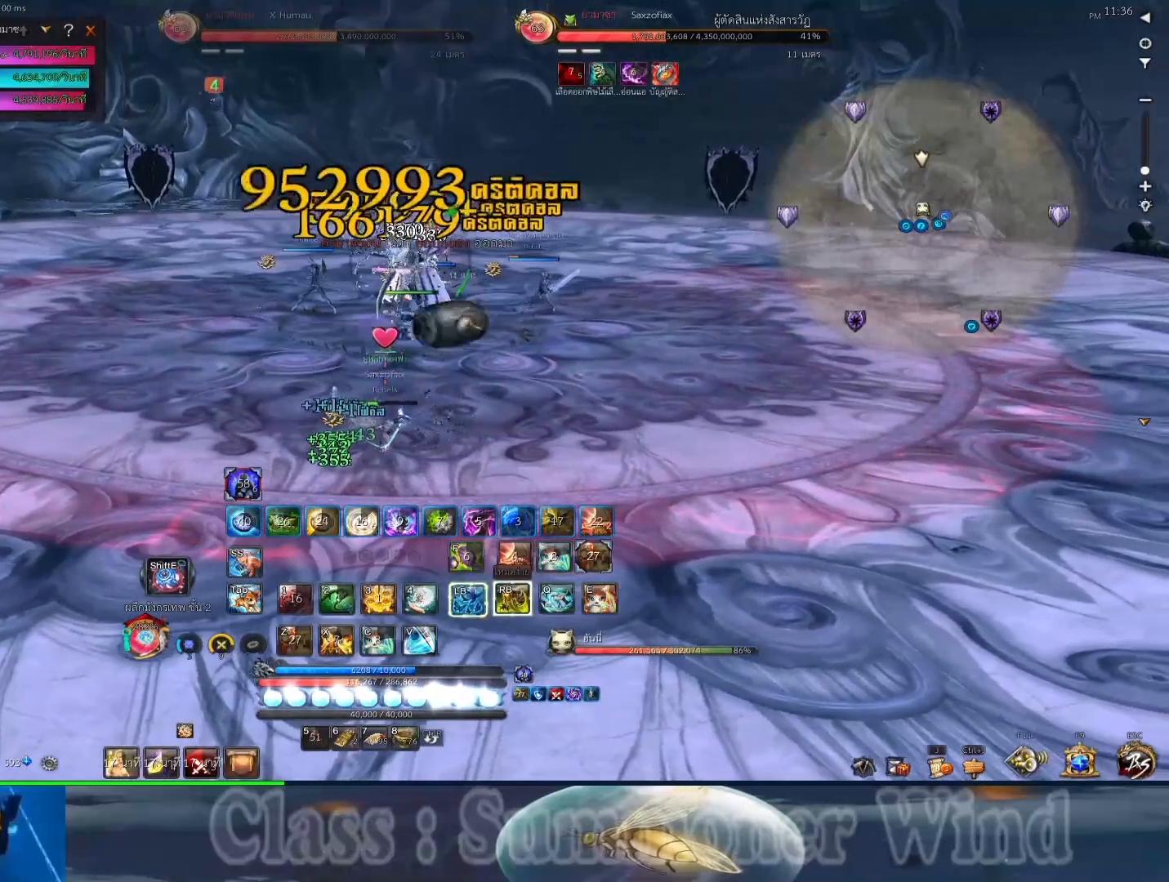
Gameplay with keyboard and mouse; each line is a JSON object with the keys and mouse buttons held at the frame after it. "events" lists presses ("down") and releases ("up") of "1", "2", "3", "4", "5", "a", "alt", "c", "ctrl", "d", "e", "f", "q", "r", "s", "shift", "space", "tab", "v", "w", "x", "z", "mouse_left", "mouse_middle", "mouse_right", "mouse_wheel_up" and "mouse_wheel_down" between this image and that frame as [ms after this image, input, new state], when the widget could be followed in between. "mouse_left", "mouse_middle", "mouse_right", "mouse_wheel_up", "mouse_wheel_down" = the "left", "middle", "right", "wheel_up", "wheel_down" buttons of the "mouse" list. No other keys are recorded. Not read: mouse_move.
{"keys": ["2"], "mouse": ["right"], "events": [[17, "mouse_right", "down"], [117, "mouse_right", "up"], [217, "mouse_right", "down"], [267, "d", "down"], [267, "r", "down"], [300, "r", "up"], [333, "mouse_right", "up"], [367, "3", "down"], [400, "r", "down"], [433, "3", "up"], [433, "d", "up"], [433, "mouse_right", "down"], [433, "r", "up"], [500, "2", "down"]]}
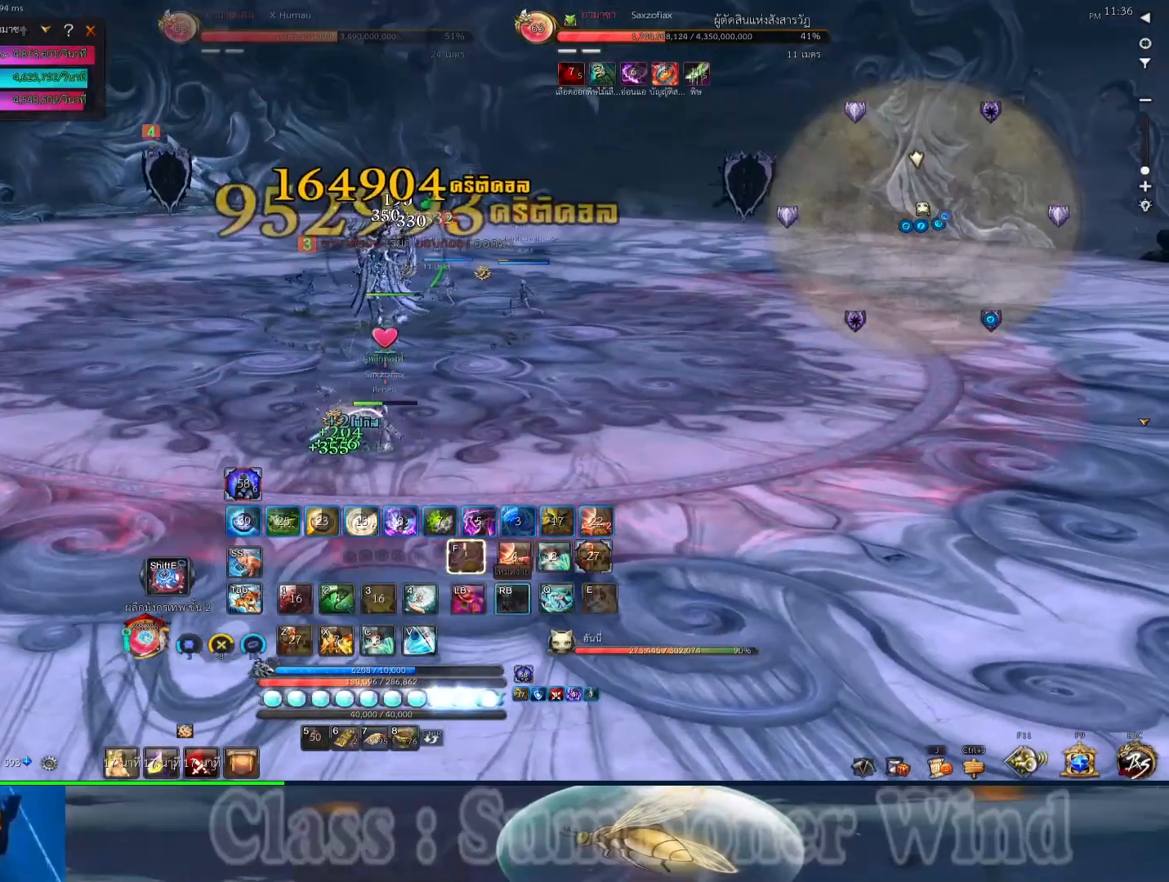
{"keys": ["2", "r"], "mouse": [], "events": [[33, "2", "up"], [33, "3", "down"], [33, "d", "down"], [33, "mouse_right", "up"], [33, "r", "down"], [67, "r", "up"], [100, "3", "up"], [150, "mouse_right", "down"], [217, "3", "down"], [217, "r", "down"], [250, "mouse_right", "up"], [250, "r", "up"], [283, "3", "up"], [283, "d", "up"], [317, "d", "down"], [350, "mouse_right", "down"], [350, "r", "down"], [383, "r", "up"], [450, "d", "up"], [450, "mouse_right", "up"], [483, "2", "down"], [483, "r", "down"]]}
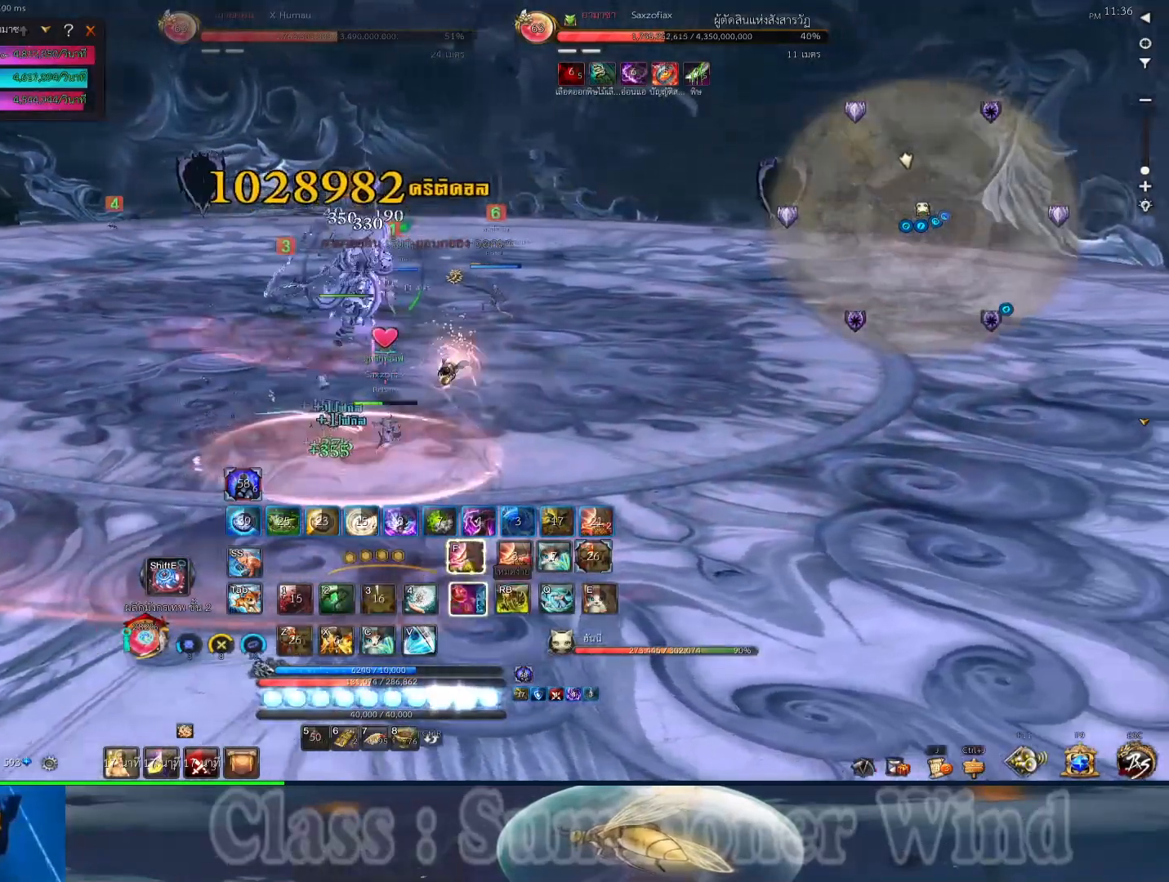
{"keys": ["d"], "mouse": ["right"], "events": [[17, "r", "up"], [50, "2", "up"], [50, "mouse_right", "down"], [100, "2", "down"], [133, "mouse_right", "up"], [200, "2", "up"], [233, "mouse_right", "down"], [267, "d", "down"], [300, "2", "down"], [300, "r", "down"], [333, "mouse_right", "up"], [333, "r", "up"], [367, "2", "up"], [433, "2", "down"], [433, "mouse_right", "down"], [433, "r", "down"], [467, "2", "up"], [467, "r", "up"]]}
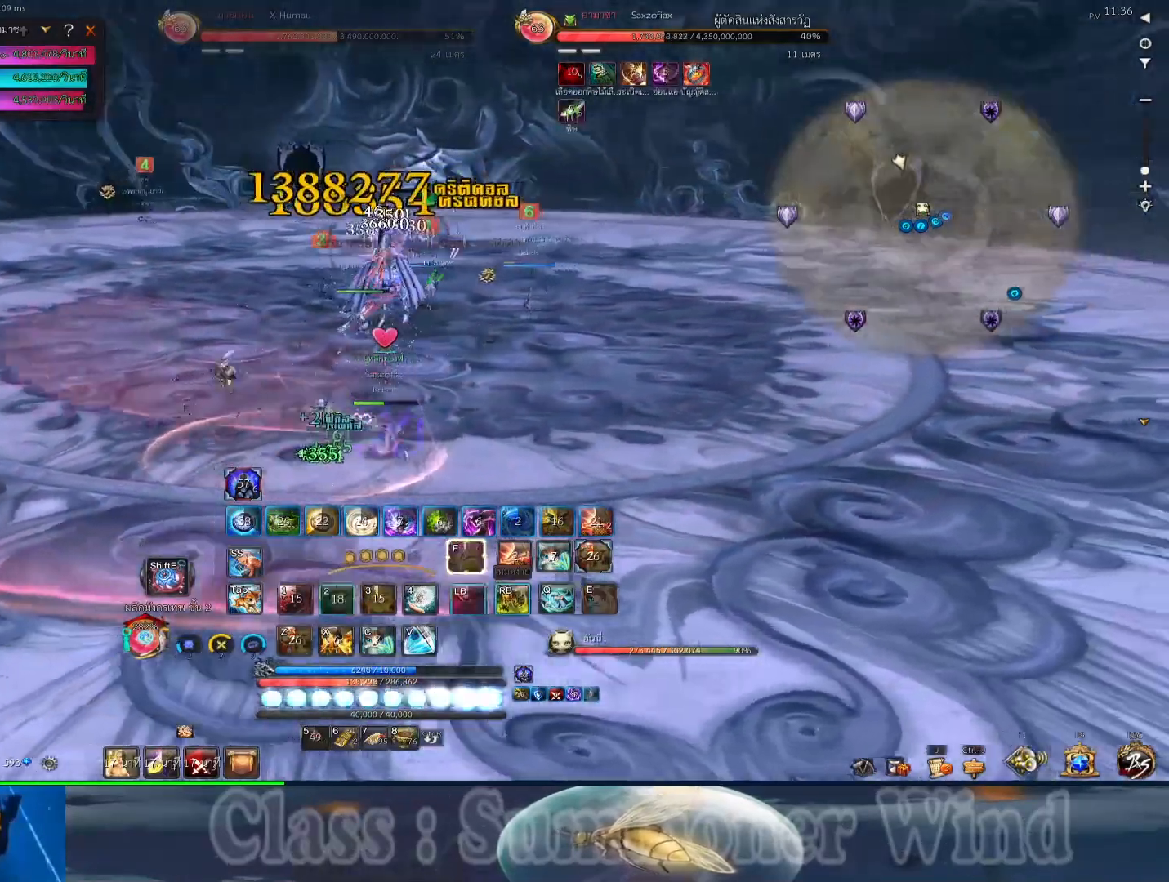
{"keys": [], "mouse": [], "events": [[50, "2", "down"], [50, "mouse_right", "up"], [83, "r", "down"], [117, "mouse_right", "down"], [117, "r", "up"], [150, "2", "up"], [150, "d", "up"], [183, "d", "down"], [217, "2", "down"], [217, "mouse_right", "up"], [283, "2", "up"], [283, "d", "up"], [317, "d", "down"], [317, "mouse_right", "down"], [350, "2", "down"], [383, "r", "down"], [417, "d", "up"], [417, "mouse_right", "up"], [417, "r", "up"], [450, "2", "up"]]}
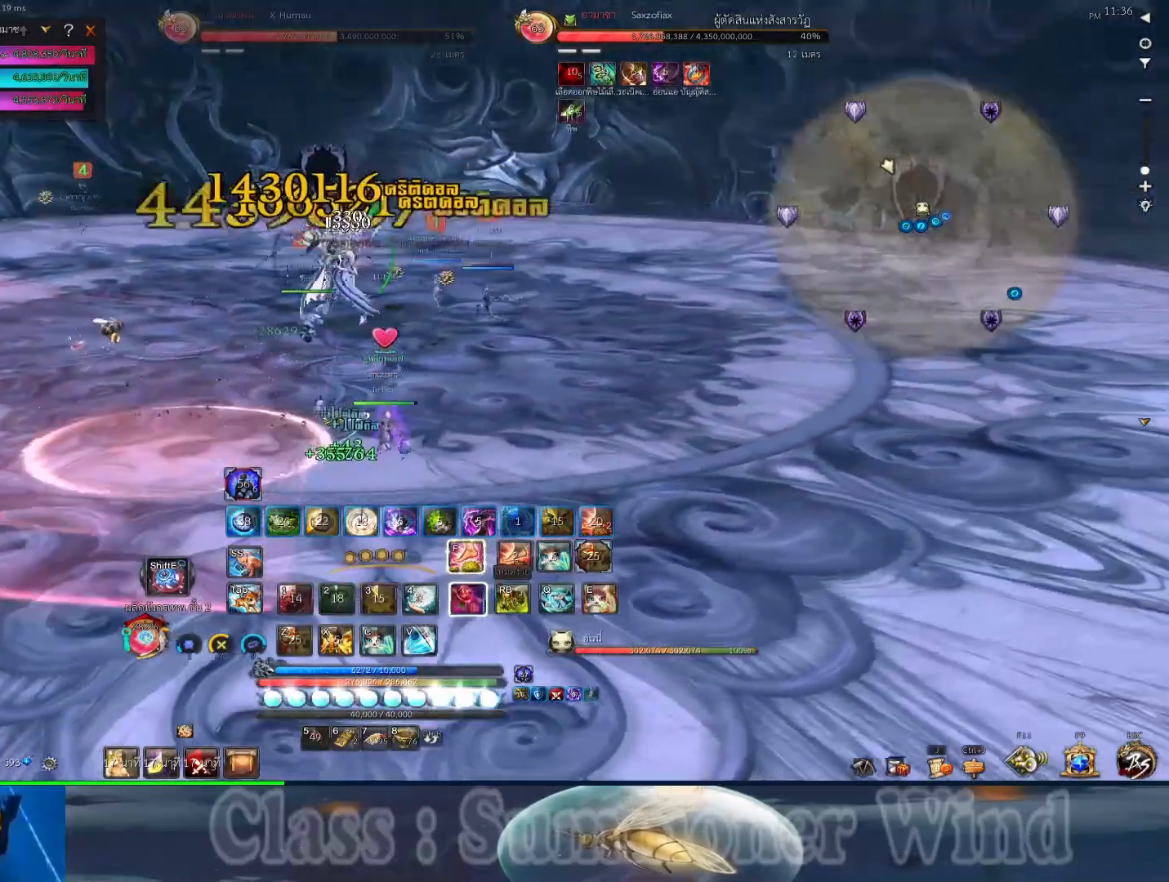
{"keys": ["a", "r"], "mouse": ["right"], "events": [[33, "mouse_right", "down"], [33, "r", "down"], [67, "r", "up"], [100, "f", "down"], [133, "2", "down"], [133, "mouse_right", "up"], [167, "2", "up"], [167, "f", "up"], [167, "r", "down"], [200, "mouse_right", "down"], [200, "r", "up"], [267, "f", "down"], [300, "f", "up"], [300, "mouse_right", "up"], [333, "a", "down"], [333, "r", "down"], [367, "r", "up"], [400, "f", "down"], [400, "mouse_right", "down"], [483, "f", "up"], [483, "r", "down"]]}
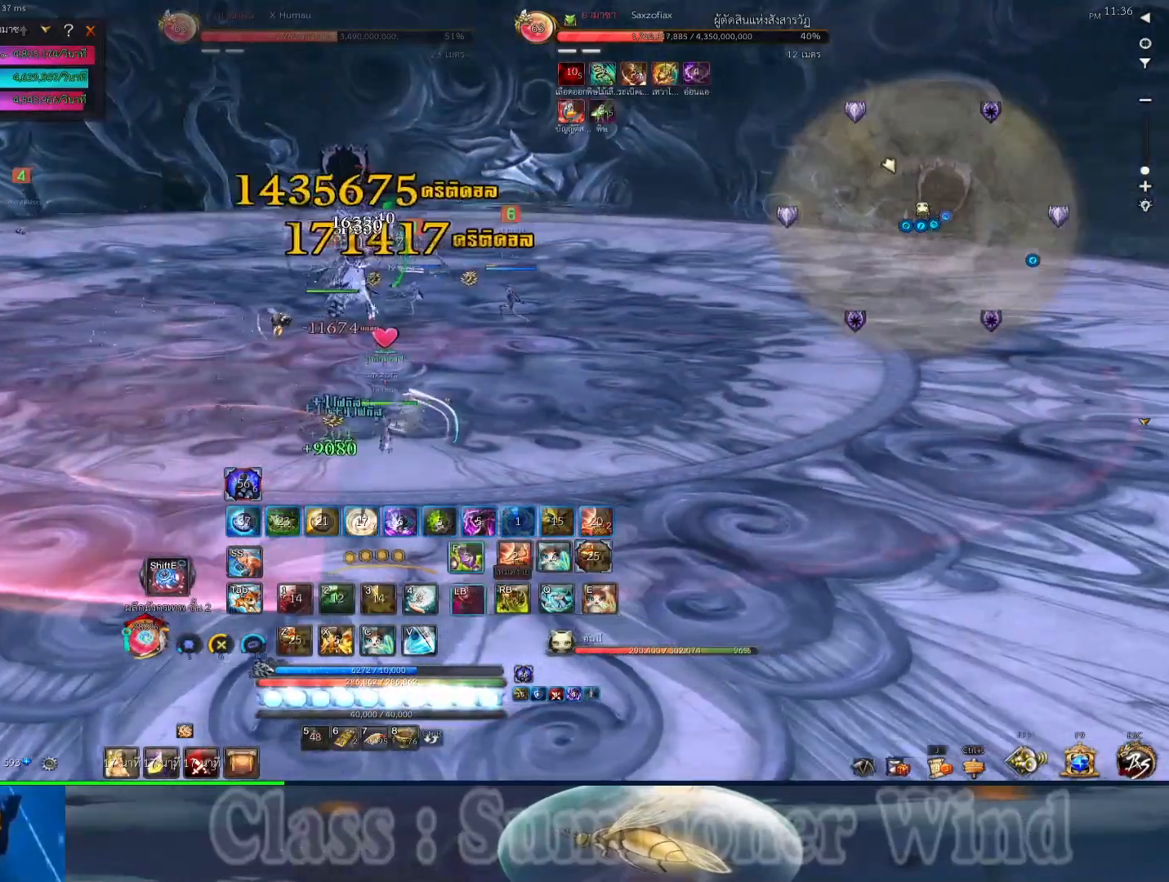
{"keys": [], "mouse": ["right"], "events": [[17, "mouse_right", "up"], [17, "r", "up"], [83, "2", "down"], [83, "f", "down"], [117, "2", "up"], [117, "mouse_right", "down"], [117, "r", "down"], [150, "f", "up"], [150, "r", "up"], [217, "mouse_right", "up"], [250, "f", "down"], [283, "mouse_right", "down"], [283, "r", "down"], [317, "f", "up"], [317, "r", "up"], [383, "mouse_right", "up"], [433, "f", "down"], [433, "r", "down"], [467, "f", "up"], [467, "r", "up"], [500, "a", "up"], [500, "mouse_right", "down"]]}
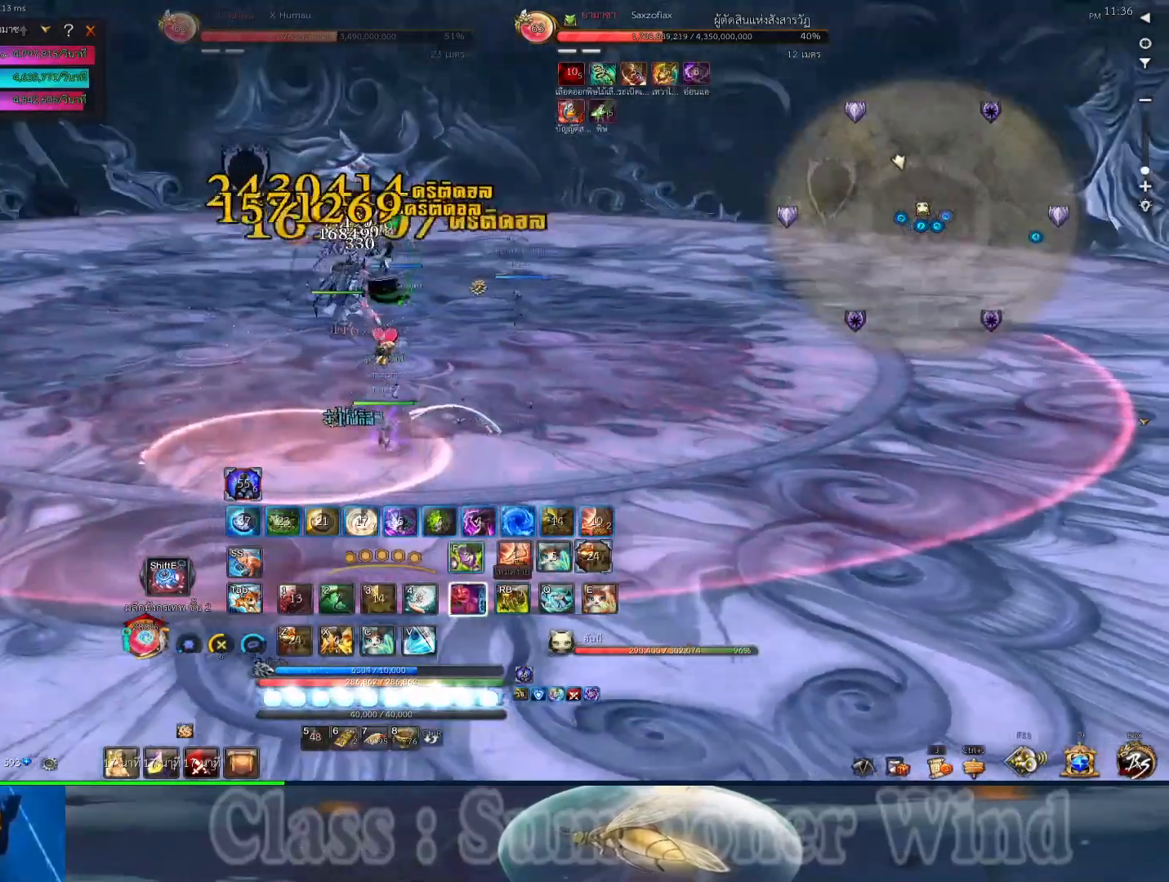
{"keys": ["d"], "mouse": [], "events": [[33, "2", "down"], [67, "2", "up"], [67, "d", "down"], [67, "r", "down"], [100, "mouse_right", "up"], [100, "r", "up"], [167, "mouse_right", "down"], [233, "r", "down"], [267, "r", "up"], [300, "mouse_right", "up"], [383, "mouse_right", "down"], [383, "r", "down"], [417, "r", "up"], [483, "mouse_right", "up"]]}
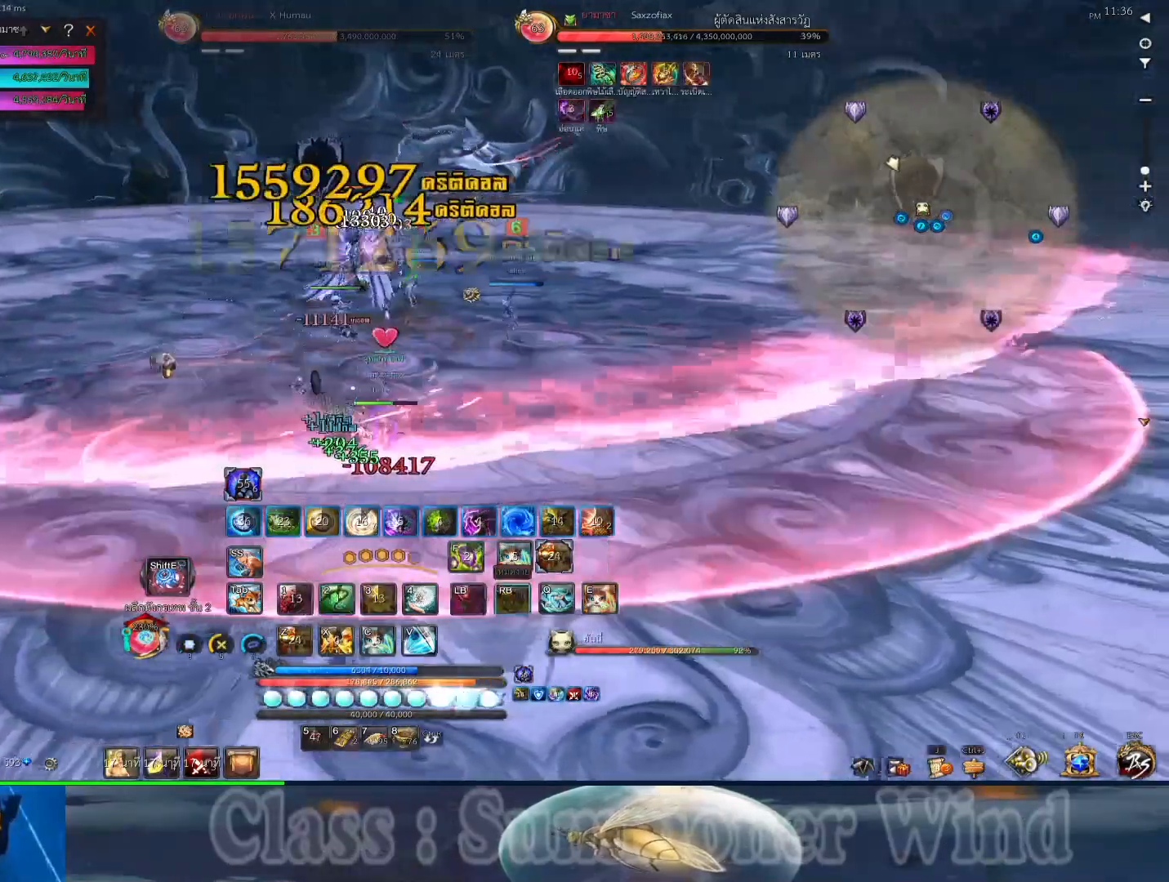
{"keys": [], "mouse": ["right"], "events": [[17, "r", "down"], [50, "r", "up"], [83, "mouse_right", "down"], [117, "2", "down"], [150, "2", "up"], [150, "d", "up"], [183, "mouse_right", "up"], [283, "mouse_right", "down"], [333, "r", "down"], [367, "r", "up"], [400, "mouse_right", "up"], [467, "r", "down"], [500, "mouse_right", "down"], [500, "r", "up"]]}
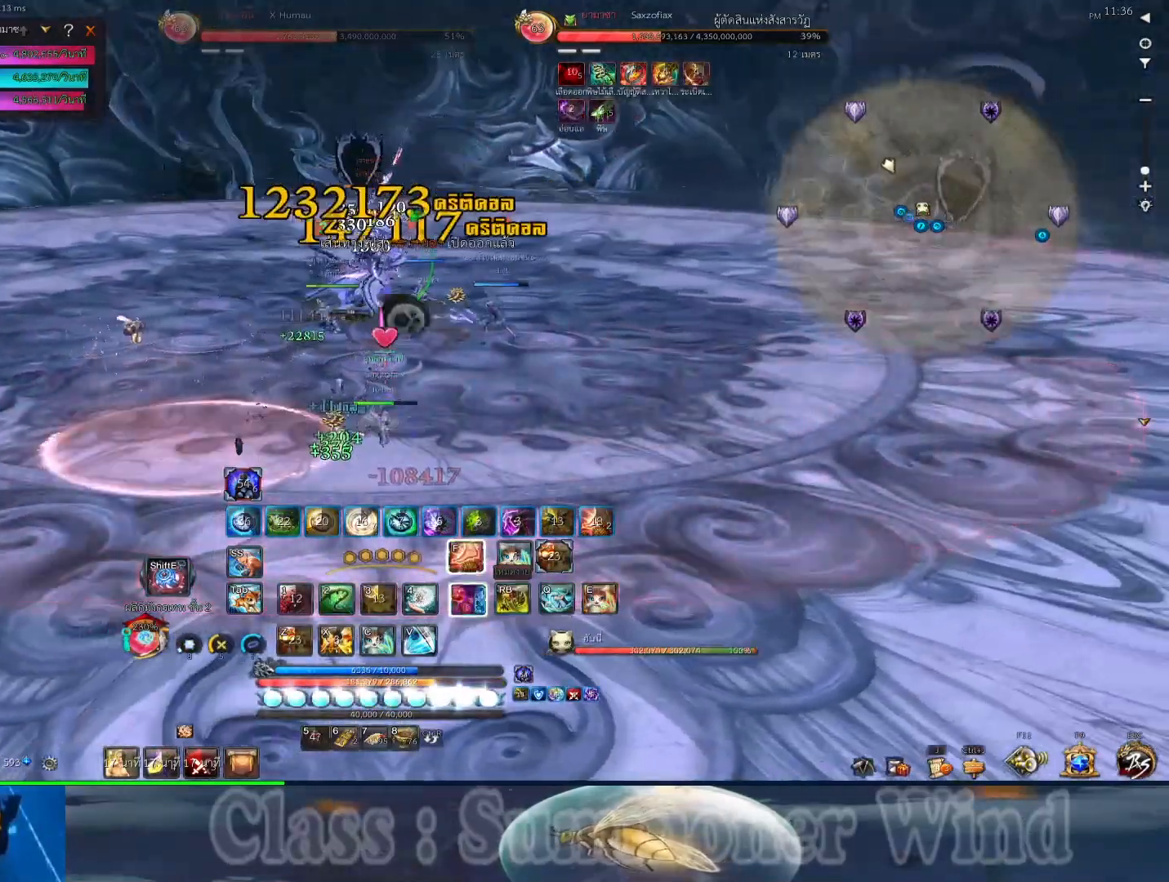
{"keys": [], "mouse": ["right"], "events": [[67, "2", "down"], [100, "2", "up"], [100, "mouse_right", "up"], [100, "r", "down"], [133, "r", "up"], [133, "w", "down"], [167, "mouse_right", "down"], [200, "w", "up"], [283, "r", "down"], [317, "mouse_right", "up"], [317, "r", "up"], [383, "mouse_right", "down"], [417, "r", "down"], [450, "r", "up"]]}
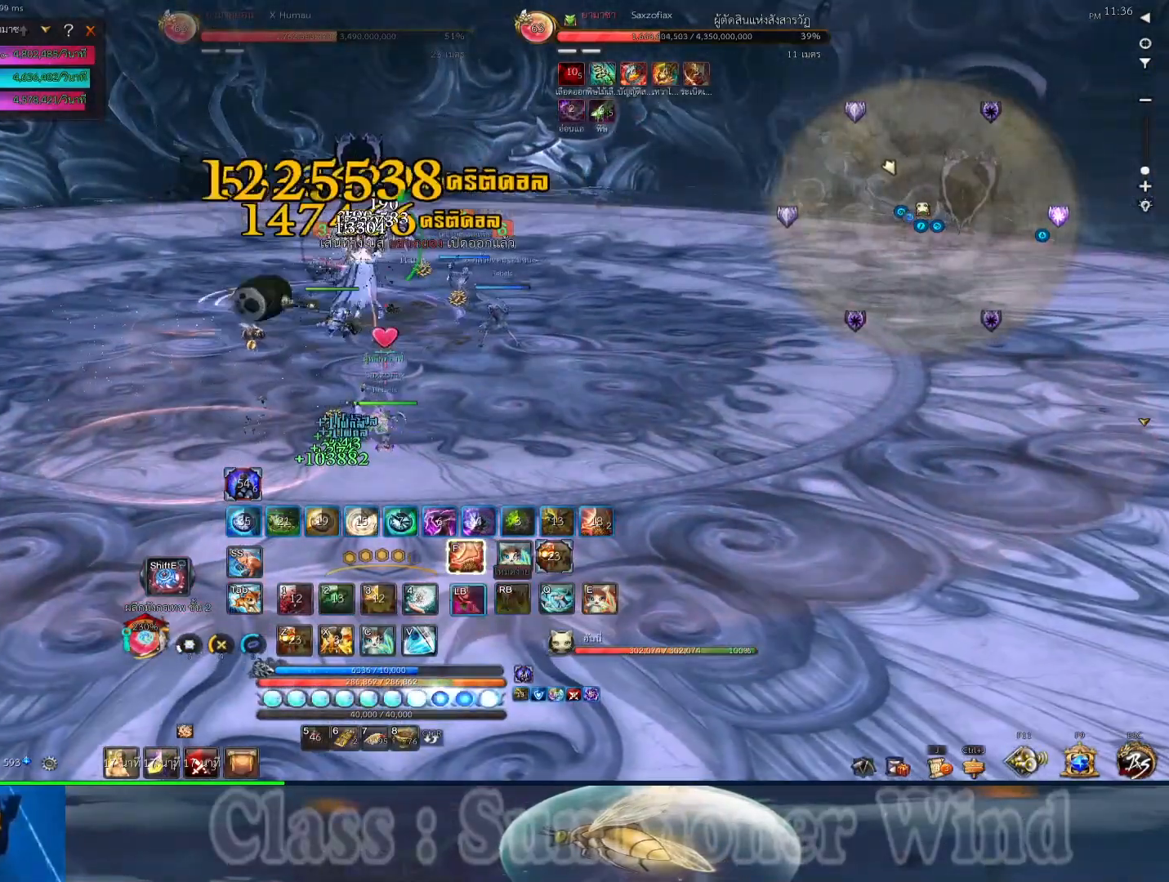
{"keys": ["f", "r"], "mouse": ["right"], "events": [[17, "a", "down"], [17, "mouse_right", "up"], [50, "r", "down"], [83, "mouse_right", "down"], [83, "r", "up"], [117, "a", "up"], [183, "f", "down"], [217, "mouse_right", "up"], [267, "f", "up"], [300, "mouse_right", "down"], [367, "f", "down"], [367, "r", "down"], [400, "mouse_right", "up"], [400, "r", "up"], [433, "f", "up"], [500, "f", "down"], [500, "mouse_right", "down"], [500, "r", "down"]]}
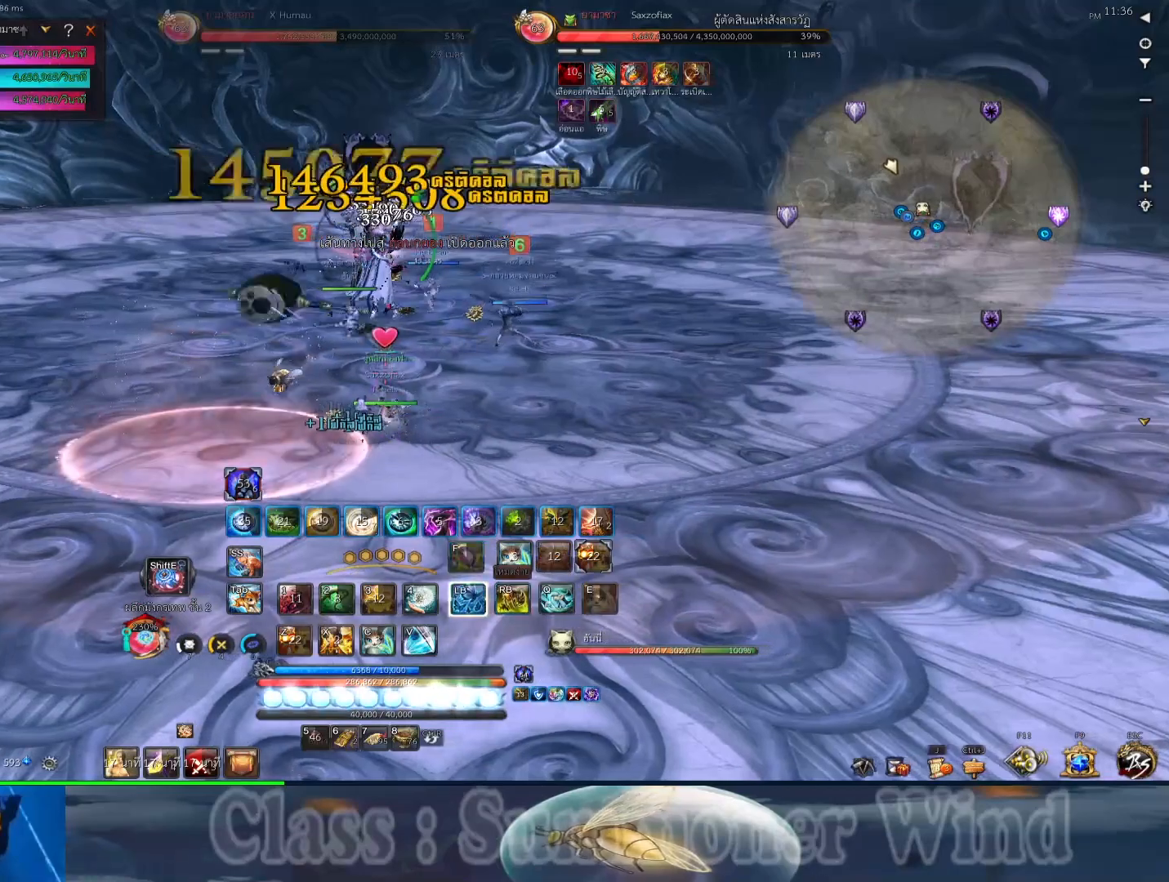
{"keys": [], "mouse": ["right"], "events": [[33, "r", "up"], [67, "2", "down"], [100, "f", "up"], [100, "mouse_right", "up"], [133, "2", "up"], [133, "r", "down"], [167, "f", "down"], [167, "r", "up"], [217, "mouse_right", "down"], [283, "f", "up"], [317, "mouse_right", "up"], [350, "f", "down"], [417, "mouse_right", "down"], [450, "1", "down"], [450, "f", "up"], [450, "r", "down"], [483, "1", "up"], [483, "r", "up"]]}
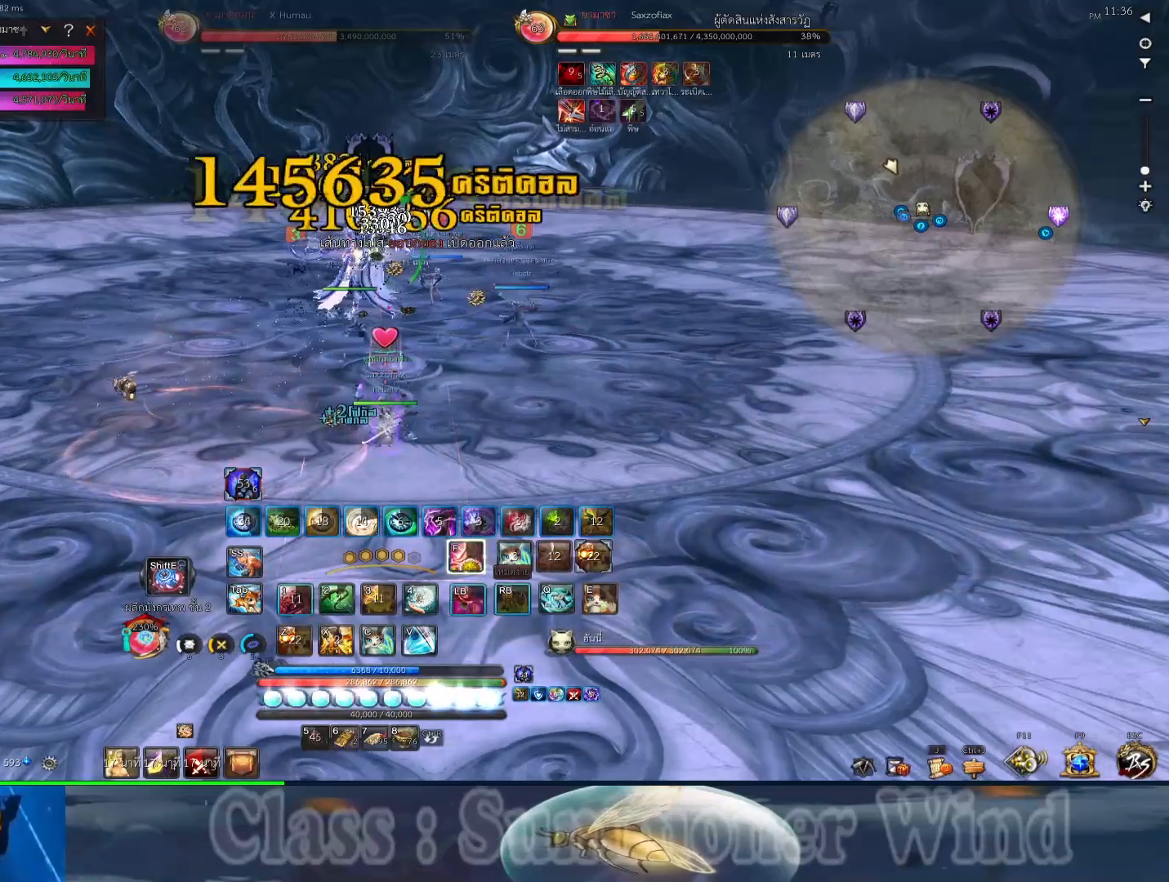
{"keys": [], "mouse": [], "events": [[17, "f", "down"], [17, "mouse_right", "up"], [83, "f", "up"], [83, "r", "down"], [133, "r", "up"], [167, "mouse_right", "down"], [200, "2", "down"], [233, "2", "up"], [233, "mouse_right", "up"], [367, "4", "down"], [500, "4", "up"]]}
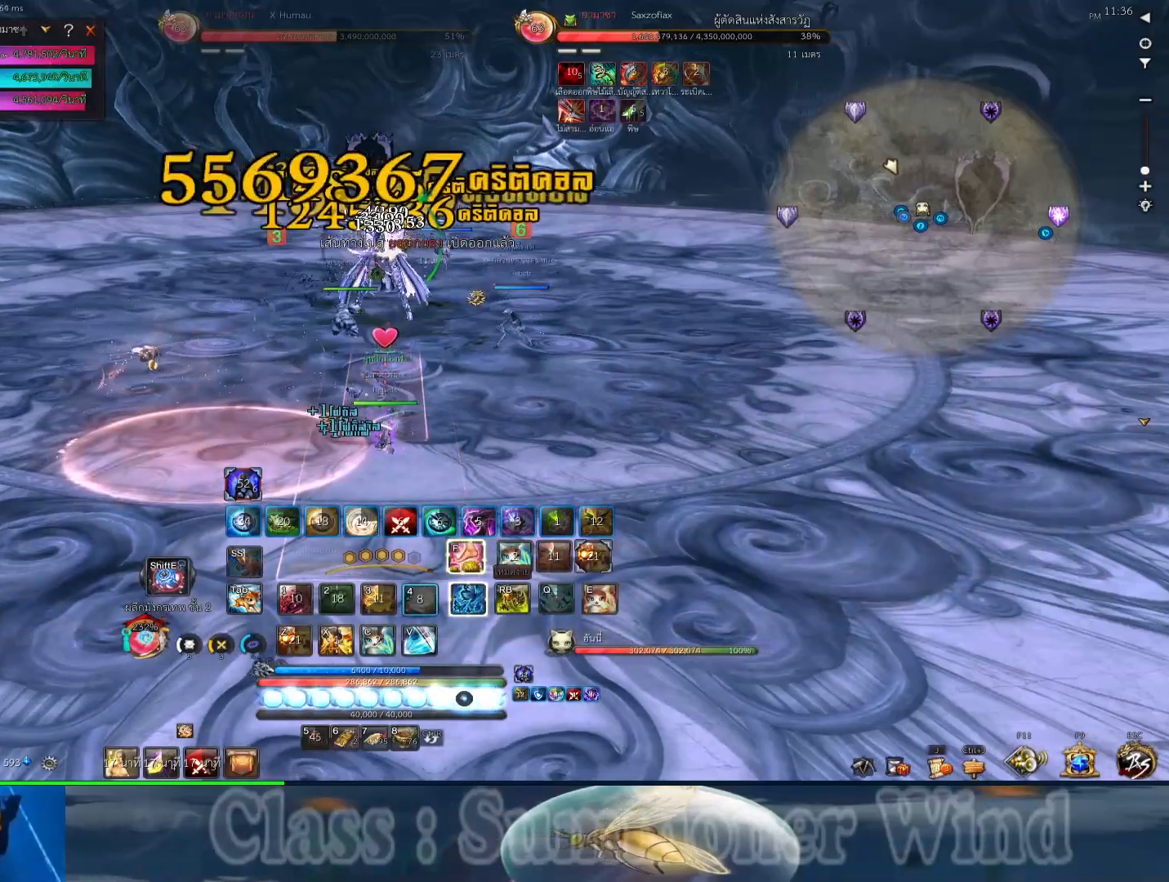
{"keys": [], "mouse": [], "events": []}
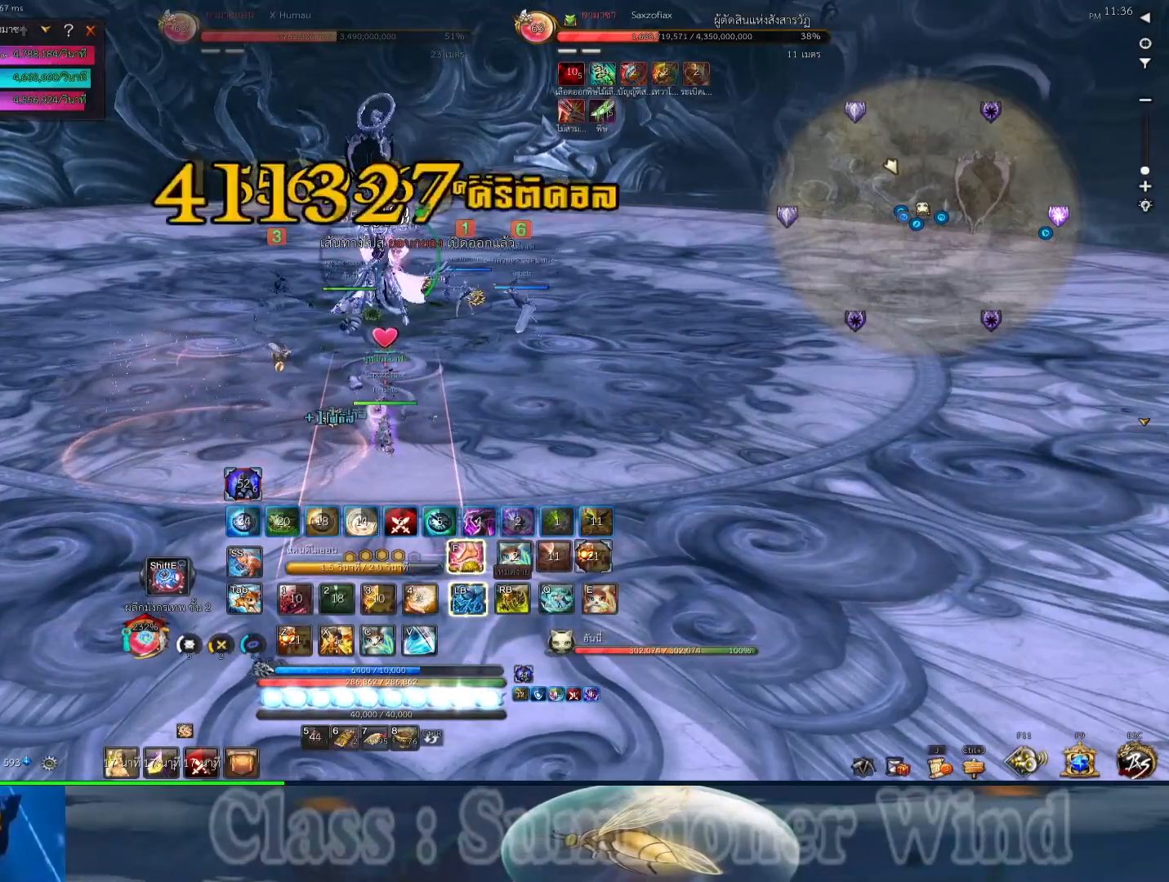
{"keys": ["2"], "mouse": ["right"], "events": [[183, "r", "down"], [217, "r", "up"], [317, "r", "down"], [350, "r", "up"], [383, "f", "down"], [433, "2", "down"], [467, "1", "down"], [467, "f", "up"], [467, "r", "down"], [500, "1", "up"], [500, "mouse_right", "down"], [500, "r", "up"]]}
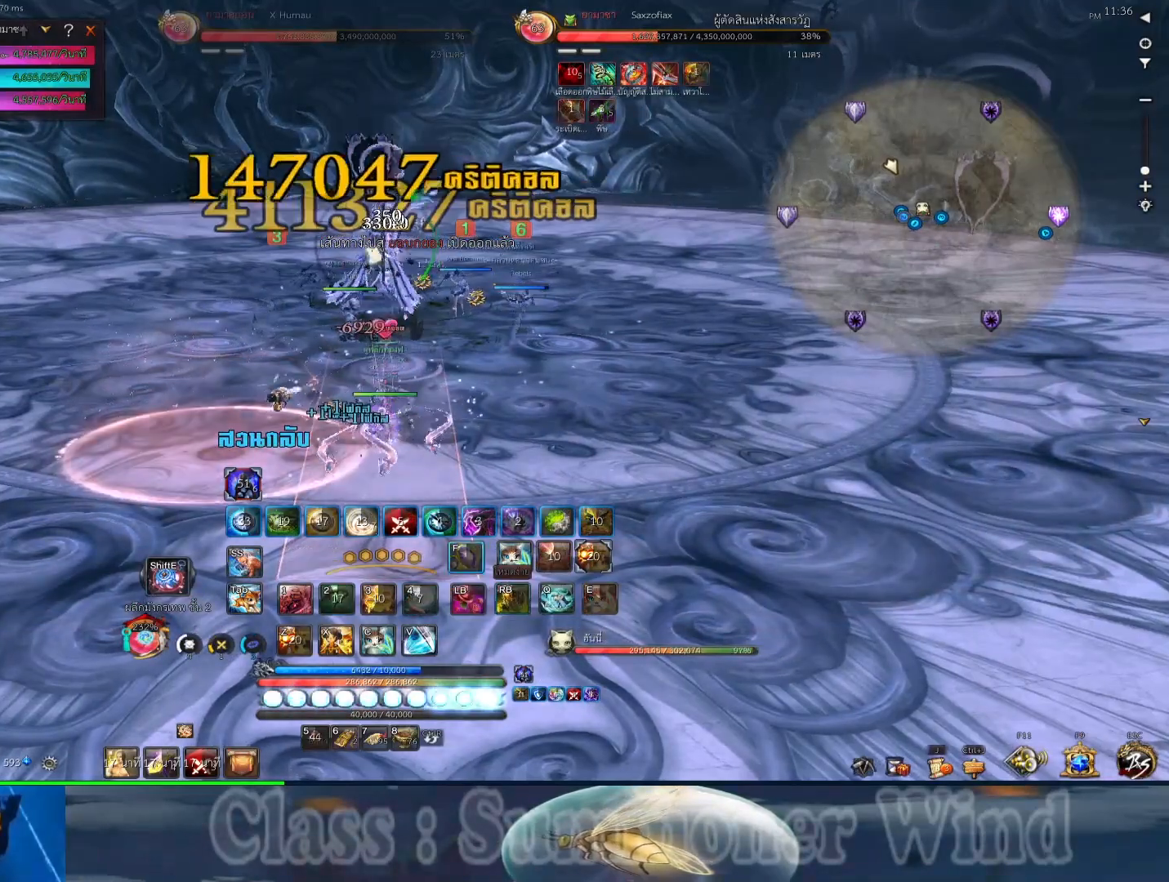
{"keys": ["f"], "mouse": [], "events": [[33, "2", "up"], [33, "f", "down"], [67, "mouse_right", "up"], [133, "1", "down"], [133, "2", "down"], [167, "f", "up"], [167, "mouse_right", "down"], [200, "1", "up"], [200, "2", "up"], [233, "f", "down"], [267, "mouse_right", "up"], [267, "r", "down"], [300, "2", "down"], [300, "r", "up"], [350, "1", "down"], [350, "f", "up"], [350, "mouse_right", "down"], [383, "1", "up"], [383, "2", "up"], [417, "r", "down"], [450, "f", "down"], [450, "mouse_right", "up"], [450, "r", "up"]]}
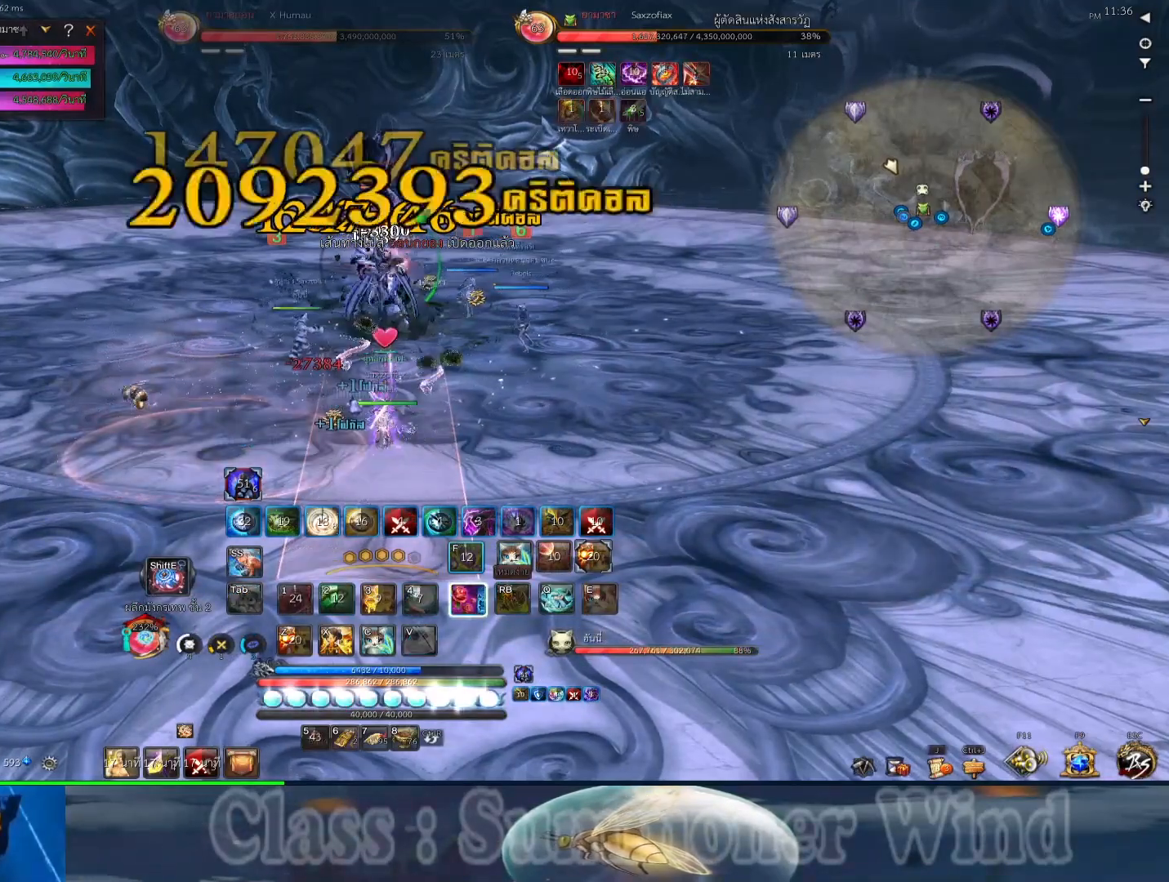
{"keys": ["f", "r"], "mouse": ["right"], "events": [[17, "1", "down"], [17, "2", "down"], [17, "f", "up"], [50, "2", "up"], [50, "mouse_right", "down"], [50, "r", "down"], [83, "1", "up"], [83, "r", "up"], [117, "f", "down"], [150, "mouse_right", "up"], [183, "2", "down"], [217, "1", "down"], [217, "f", "up"], [217, "mouse_right", "down"], [217, "r", "down"], [267, "r", "up"], [300, "1", "up"], [300, "2", "up"], [300, "f", "down"], [367, "mouse_right", "up"], [367, "r", "down"], [400, "1", "down"], [400, "2", "down"], [400, "f", "up"], [400, "r", "up"], [433, "mouse_right", "down"], [467, "1", "up"], [467, "2", "up"], [500, "f", "down"], [500, "r", "down"]]}
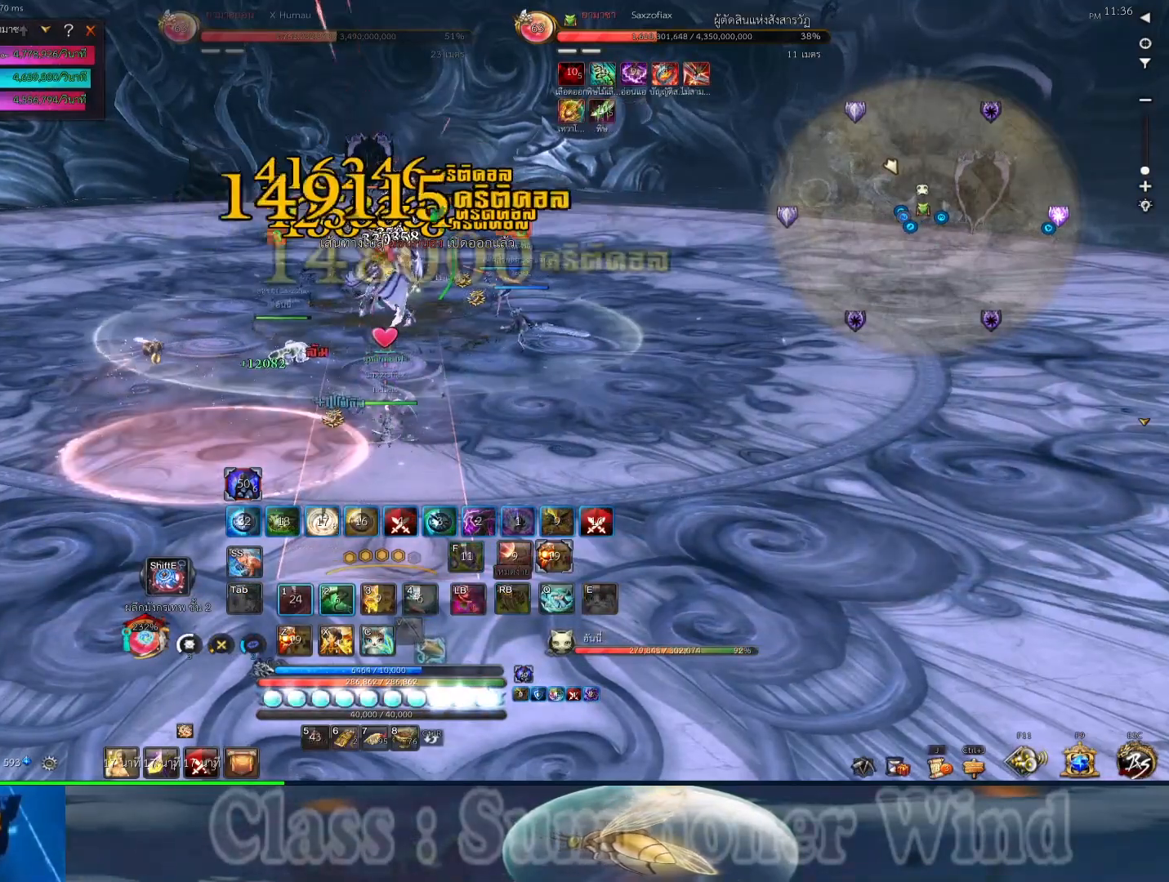
{"keys": [], "mouse": [], "events": [[33, "mouse_right", "up"], [33, "r", "up"], [67, "2", "down"], [100, "1", "down"], [100, "f", "up"], [133, "1", "up"], [133, "2", "up"], [133, "mouse_right", "down"], [250, "2", "down"], [250, "mouse_right", "up"], [283, "2", "up"], [317, "mouse_right", "down"], [317, "r", "down"], [350, "r", "up"], [383, "2", "down"], [417, "2", "up"], [450, "mouse_right", "up"], [450, "r", "down"], [483, "r", "up"]]}
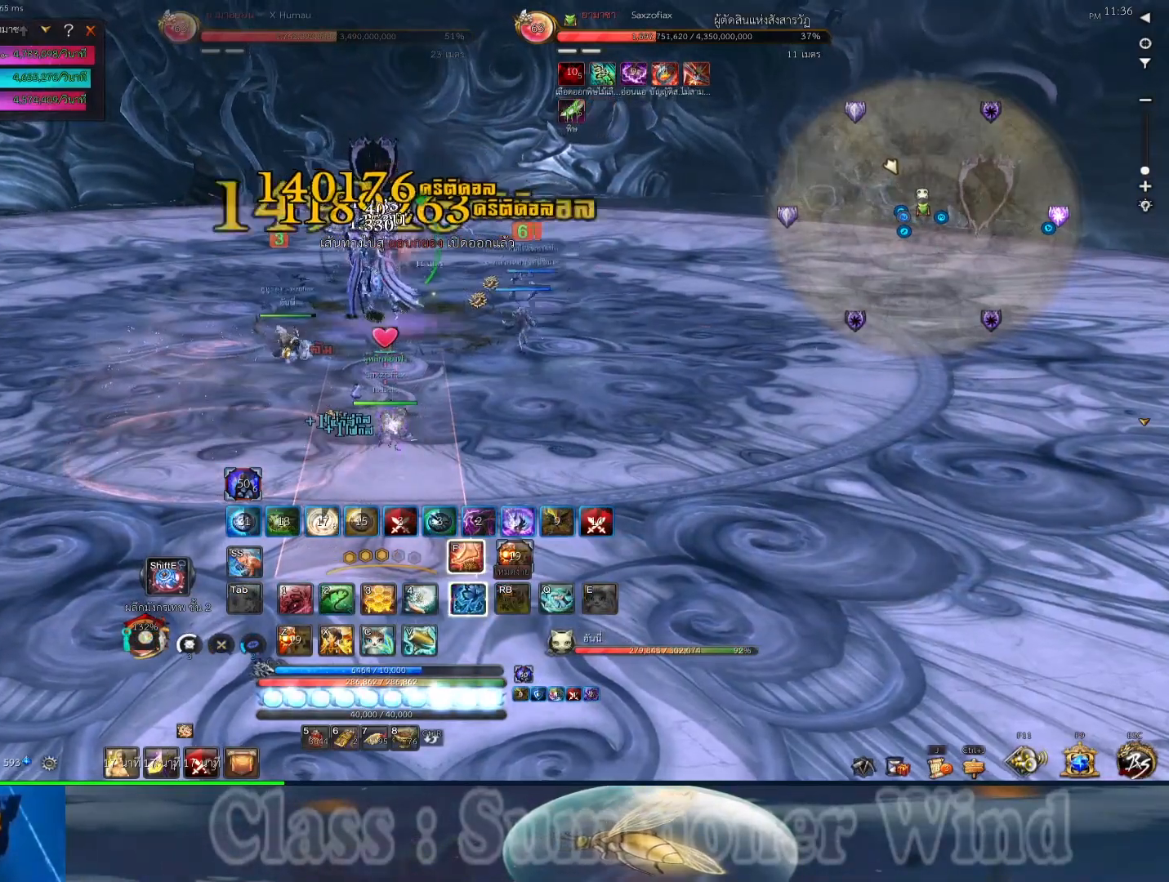
{"keys": ["2"], "mouse": ["right"], "events": [[17, "mouse_right", "down"], [50, "2", "down"], [83, "2", "up"], [83, "f", "down"], [83, "r", "down"], [117, "mouse_right", "up"], [117, "r", "up"], [200, "2", "down"], [200, "f", "up"], [233, "2", "up"], [233, "mouse_right", "down"], [267, "r", "down"], [300, "r", "up"], [333, "2", "down"], [333, "mouse_right", "up"], [367, "2", "up"], [400, "r", "down"], [433, "mouse_right", "down"], [433, "r", "up"], [467, "2", "down"]]}
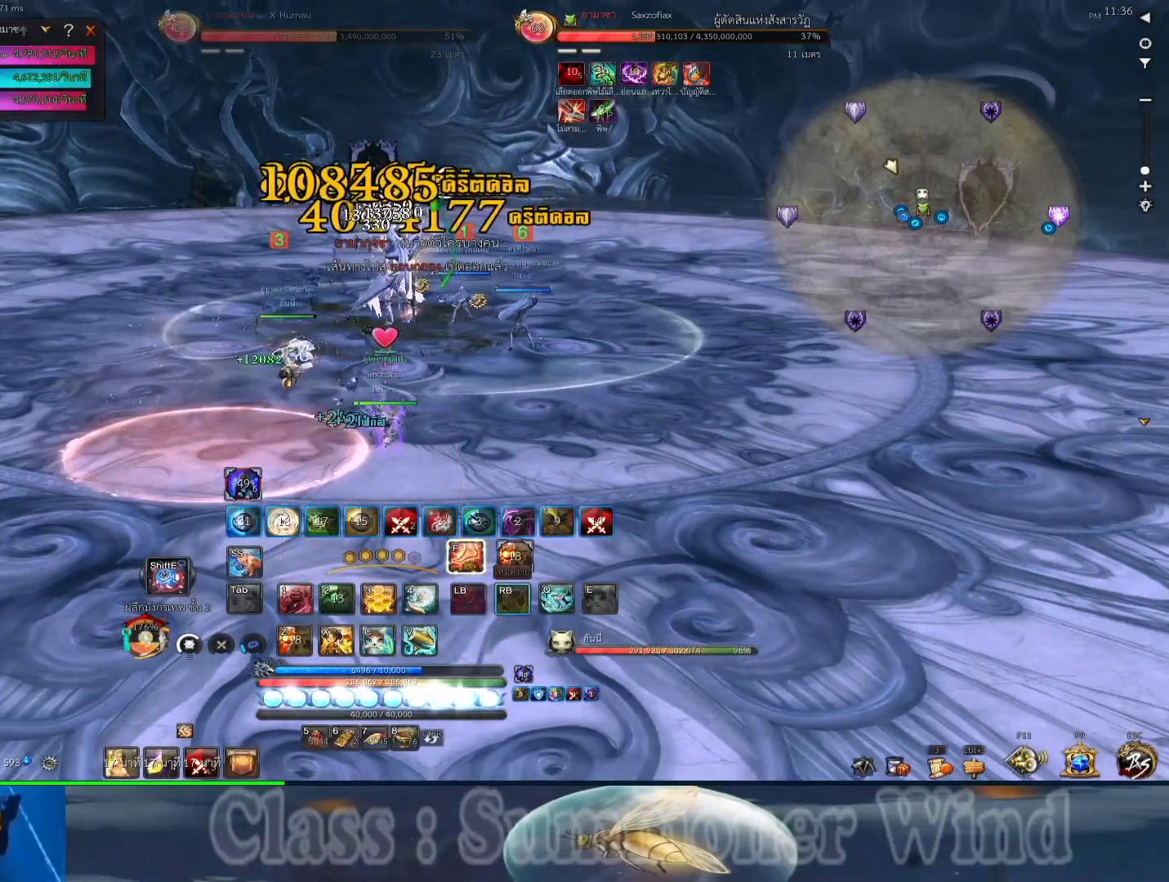
{"keys": ["r"], "mouse": [], "events": [[33, "2", "up"], [33, "mouse_right", "up"], [33, "r", "down"], [67, "r", "up"], [117, "2", "down"], [150, "mouse_right", "down"], [183, "2", "up"], [217, "r", "down"], [250, "mouse_right", "up"], [250, "r", "up"], [283, "2", "down"], [317, "2", "up"], [317, "f", "down"], [350, "mouse_right", "down"], [350, "r", "down"], [383, "r", "up"], [417, "f", "up"], [450, "2", "down"], [450, "mouse_right", "up"], [483, "2", "up"], [483, "r", "down"]]}
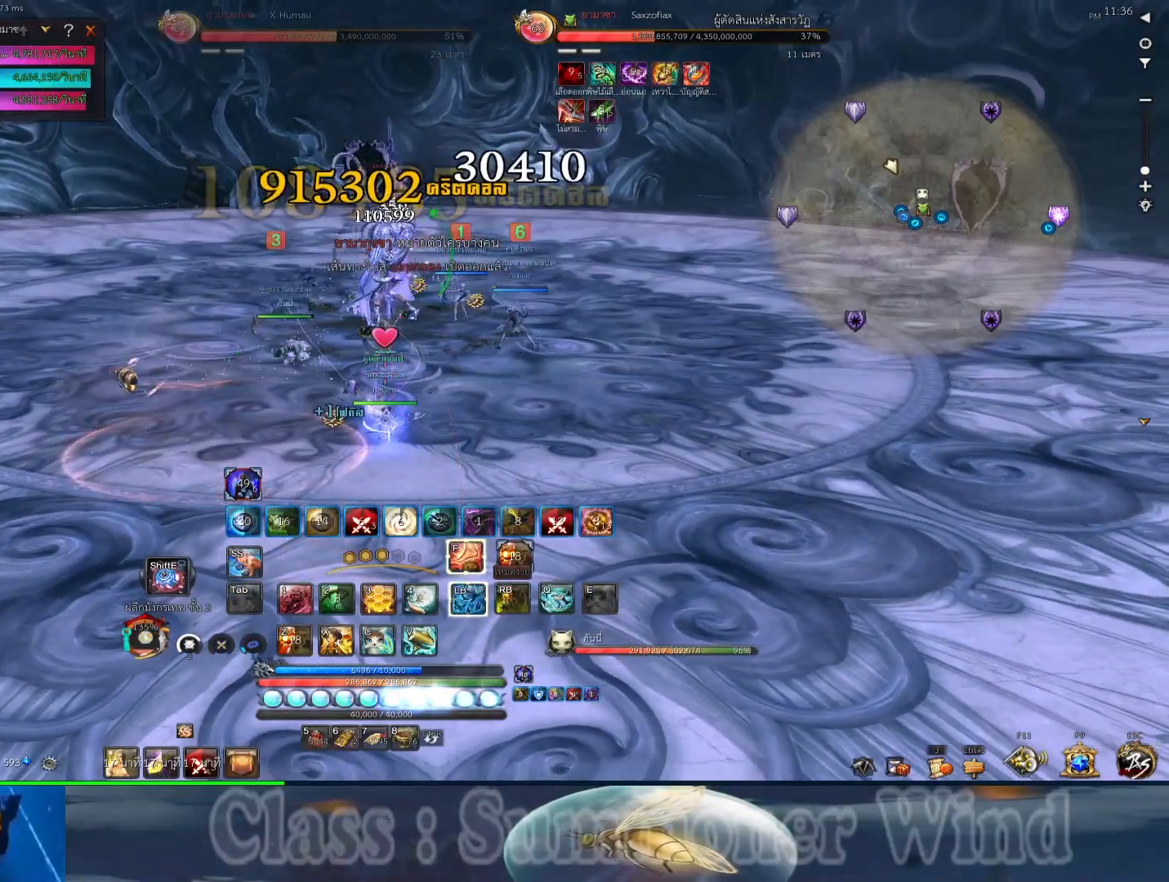
{"keys": [], "mouse": ["right"], "events": [[17, "r", "up"], [50, "mouse_right", "down"], [83, "3", "down"], [167, "3", "up"], [167, "mouse_right", "up"], [233, "3", "down"], [233, "mouse_right", "down"], [300, "3", "up"], [300, "r", "down"], [333, "r", "up"], [367, "3", "down"], [367, "mouse_right", "up"], [400, "2", "down"], [433, "2", "up"], [433, "3", "up"], [433, "mouse_right", "down"], [433, "r", "down"], [467, "r", "up"]]}
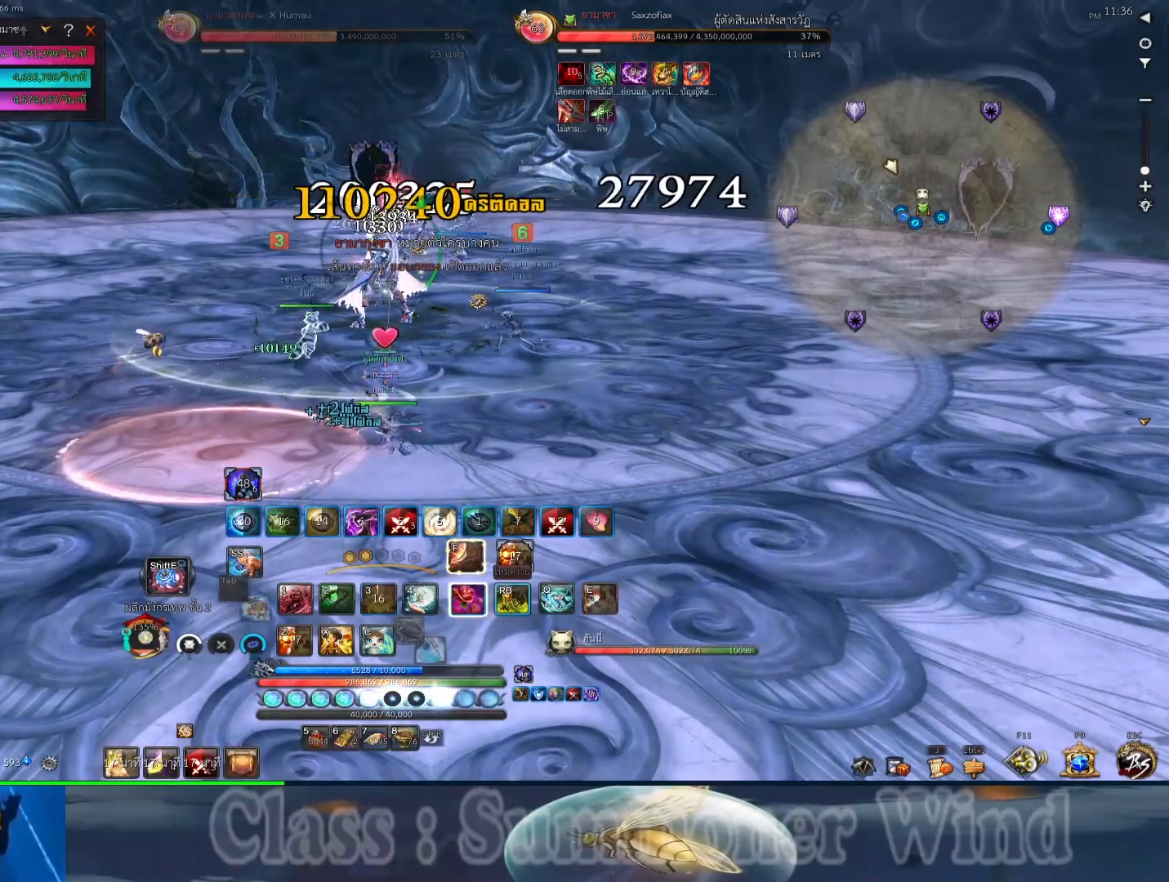
{"keys": ["1", "2"], "mouse": [], "events": [[17, "3", "down"], [33, "mouse_right", "up"], [83, "3", "up"], [150, "mouse_right", "down"], [183, "3", "down"], [250, "3", "up"], [250, "r", "down"], [283, "mouse_right", "up"], [283, "r", "up"], [350, "2", "down"], [350, "mouse_right", "down"], [383, "2", "up"], [383, "r", "down"], [417, "r", "up"], [450, "1", "down"], [450, "2", "down"], [500, "mouse_right", "up"]]}
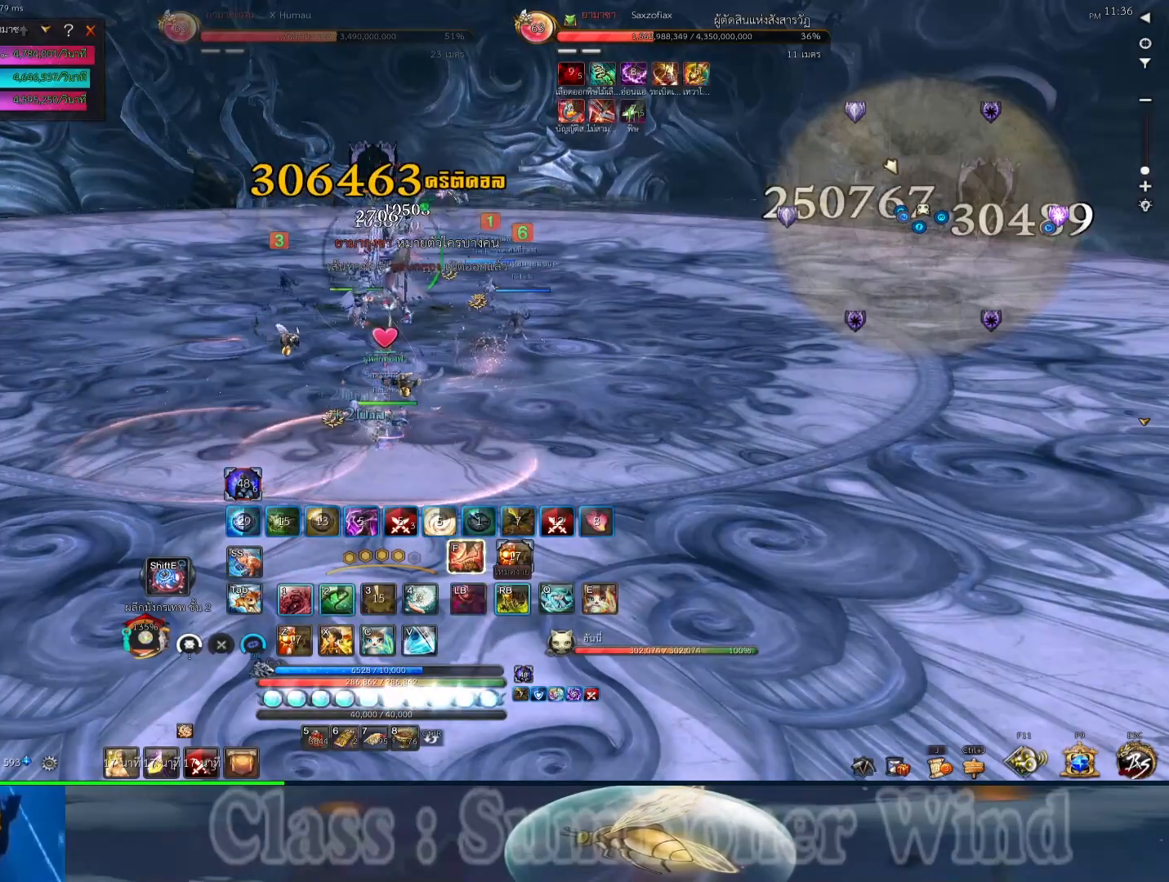
{"keys": [], "mouse": [], "events": [[33, "1", "up"], [33, "2", "up"], [67, "r", "down"], [100, "mouse_right", "down"], [100, "r", "up"], [133, "1", "down"], [133, "2", "down"], [167, "2", "up"], [200, "1", "up"], [200, "mouse_right", "up"], [200, "r", "down"], [233, "r", "up"], [267, "2", "down"], [300, "mouse_right", "down"], [333, "2", "up"], [333, "r", "down"], [367, "r", "up"], [400, "mouse_right", "up"], [450, "2", "down"], [483, "2", "up"]]}
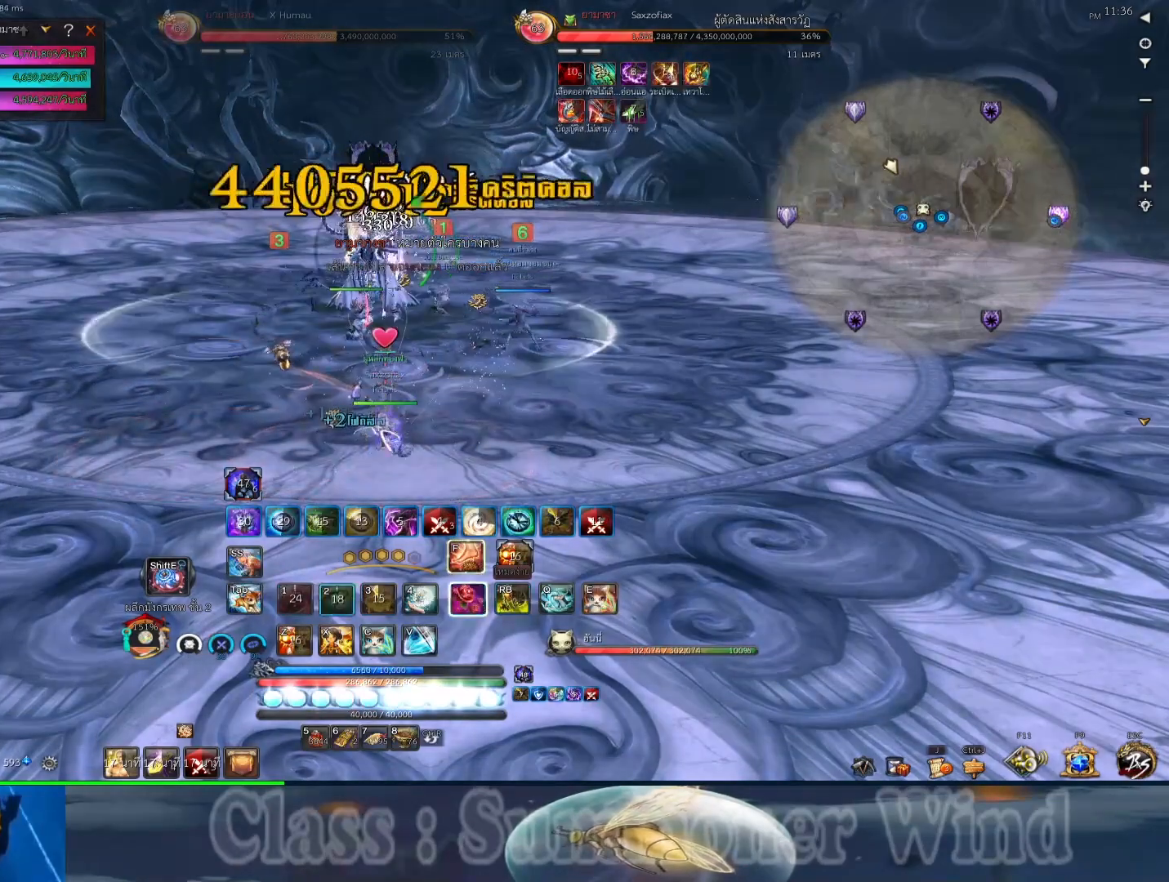
{"keys": ["1", "2"], "mouse": ["right"], "events": [[17, "mouse_right", "down"], [17, "r", "down"], [50, "r", "up"], [83, "2", "down"], [117, "2", "up"], [117, "mouse_right", "up"], [150, "r", "down"], [183, "f", "down"], [183, "r", "up"], [250, "2", "down"], [250, "mouse_right", "down"], [283, "1", "down"], [283, "2", "up"], [283, "f", "up"], [283, "r", "down"], [317, "1", "up"], [317, "mouse_right", "up"], [317, "r", "up"], [350, "f", "down"], [433, "mouse_right", "down"], [467, "1", "down"], [467, "2", "down"], [467, "f", "up"]]}
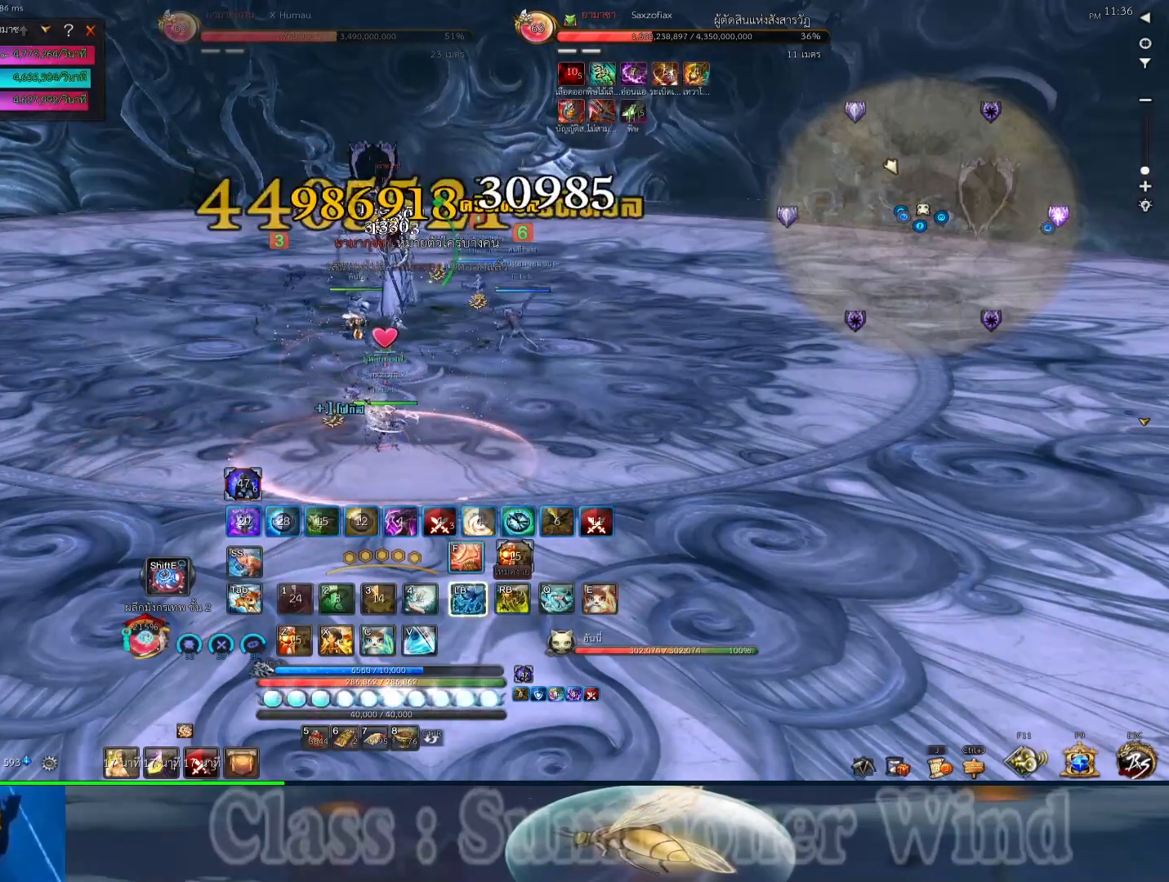
{"keys": ["f"], "mouse": [], "events": [[33, "1", "up"], [33, "2", "up"], [33, "mouse_right", "up"], [67, "f", "down"], [100, "r", "down"], [133, "1", "down"], [133, "2", "down"], [133, "mouse_right", "down"], [133, "r", "up"], [167, "f", "up"], [200, "1", "up"], [200, "2", "up"], [200, "mouse_right", "up"], [233, "r", "down"], [267, "f", "down"], [267, "r", "up"], [350, "2", "down"], [350, "mouse_right", "down"], [383, "2", "up"], [383, "f", "up"], [383, "r", "down"], [417, "mouse_right", "up"], [417, "r", "up"], [450, "f", "down"]]}
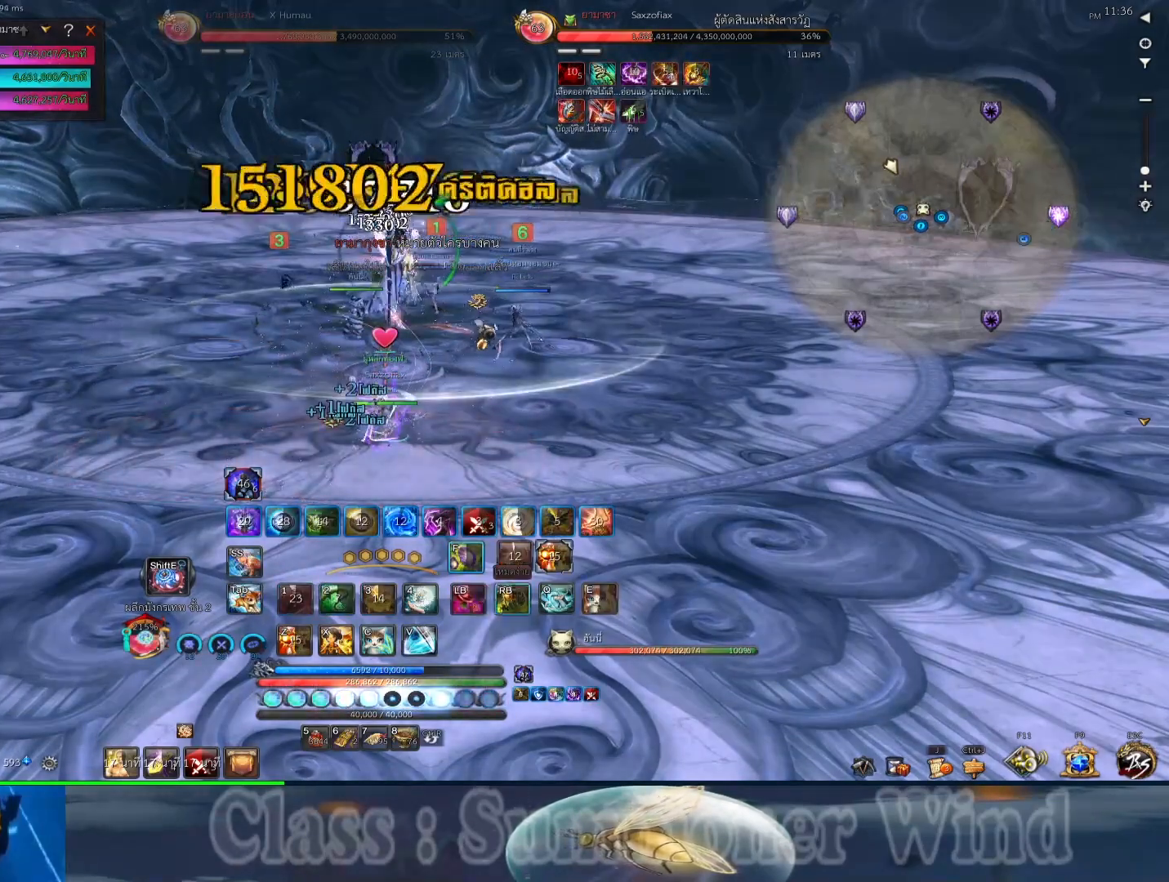
{"keys": [], "mouse": [], "events": [[17, "mouse_right", "down"], [50, "f", "up"], [50, "r", "down"], [83, "mouse_right", "up"], [83, "r", "up"], [117, "f", "down"], [183, "mouse_right", "down"], [183, "r", "down"], [233, "r", "up"], [267, "f", "up"], [300, "mouse_right", "up"], [333, "r", "down"], [367, "mouse_right", "down"], [367, "r", "up"], [433, "2", "down"], [467, "2", "up"], [467, "mouse_right", "up"]]}
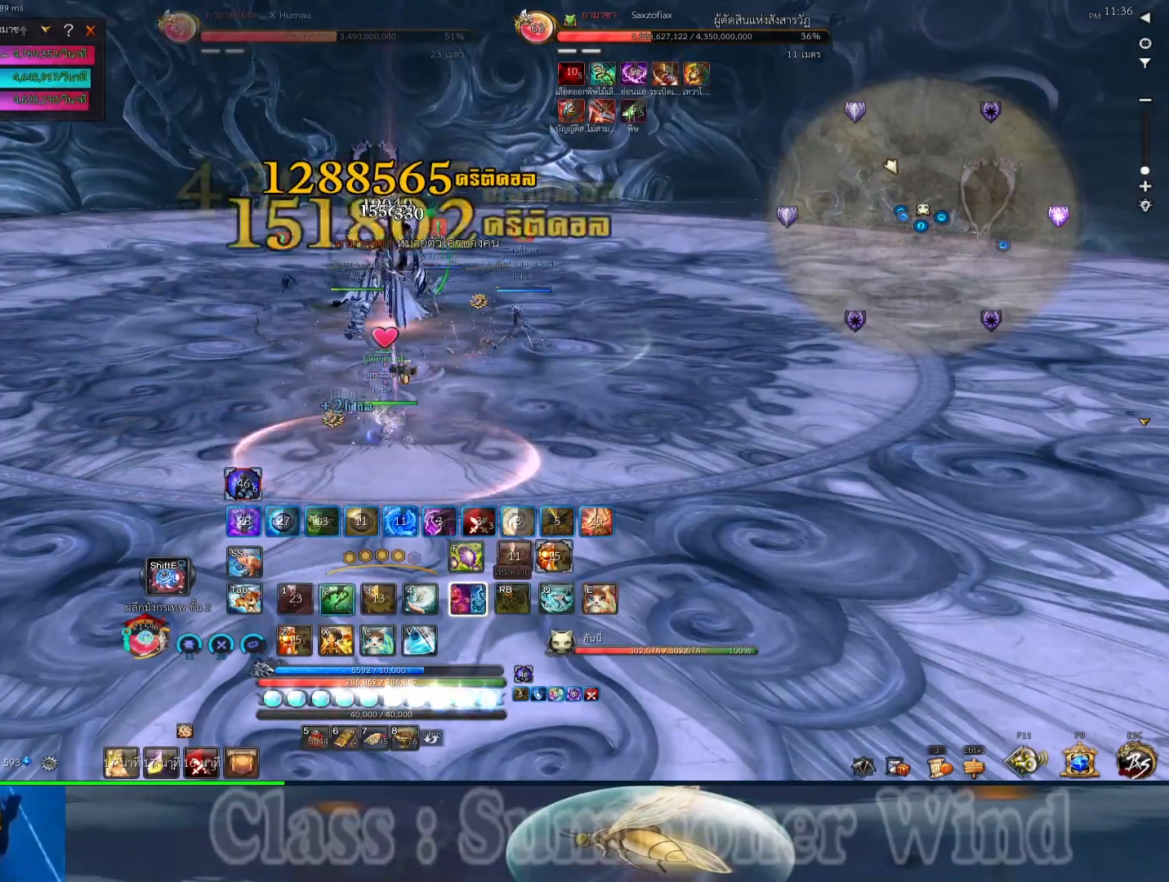
{"keys": [], "mouse": ["right"], "events": [[67, "mouse_right", "down"], [133, "r", "down"], [133, "w", "down"], [183, "mouse_right", "up"], [183, "r", "up"], [217, "w", "up"], [250, "mouse_right", "down"], [283, "r", "down"], [317, "r", "up"], [350, "mouse_right", "up"], [383, "2", "down"], [417, "2", "up"], [417, "r", "down"], [450, "mouse_right", "down"], [450, "r", "up"]]}
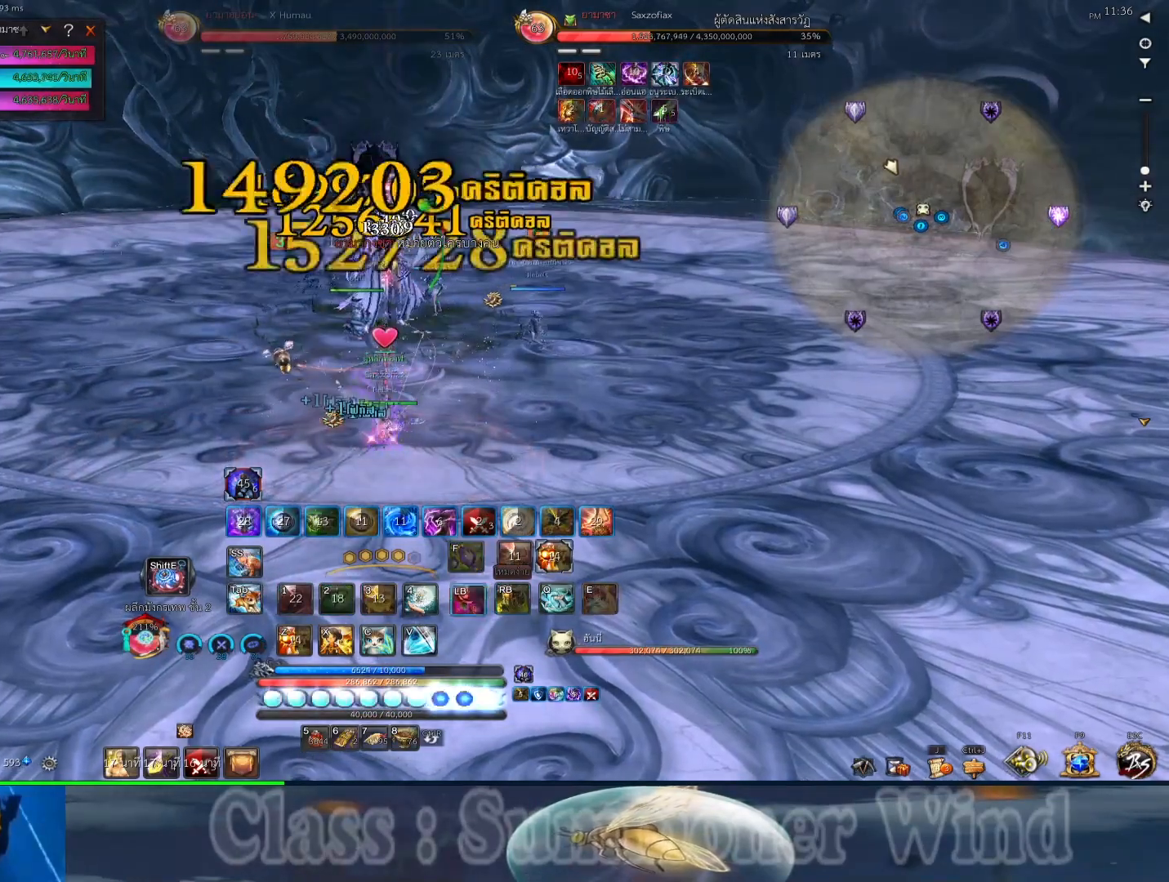
{"keys": [], "mouse": [], "events": [[50, "mouse_right", "up"], [83, "r", "down"], [117, "r", "up"], [150, "mouse_right", "down"], [233, "r", "down"], [267, "mouse_right", "up"], [267, "r", "up"], [333, "2", "down"], [367, "2", "up"], [367, "mouse_right", "down"], [367, "r", "down"], [400, "r", "up"], [467, "mouse_right", "up"]]}
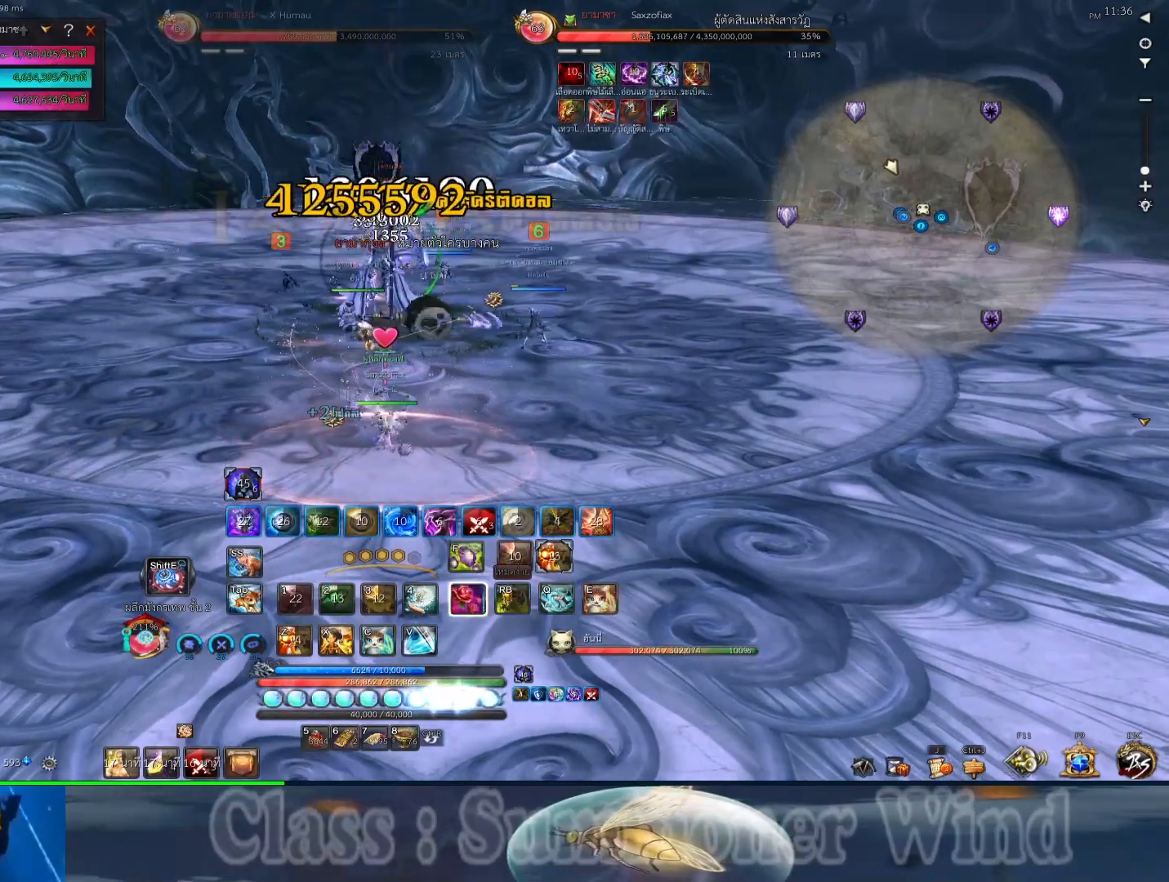
{"keys": [], "mouse": ["right"], "events": [[33, "r", "down"], [67, "mouse_right", "down"], [67, "r", "up"], [183, "mouse_right", "up"], [183, "r", "down"], [217, "r", "up"], [250, "mouse_right", "down"], [317, "r", "down"], [350, "r", "up"], [383, "mouse_right", "up"], [417, "2", "down"], [450, "2", "up"], [450, "mouse_right", "down"]]}
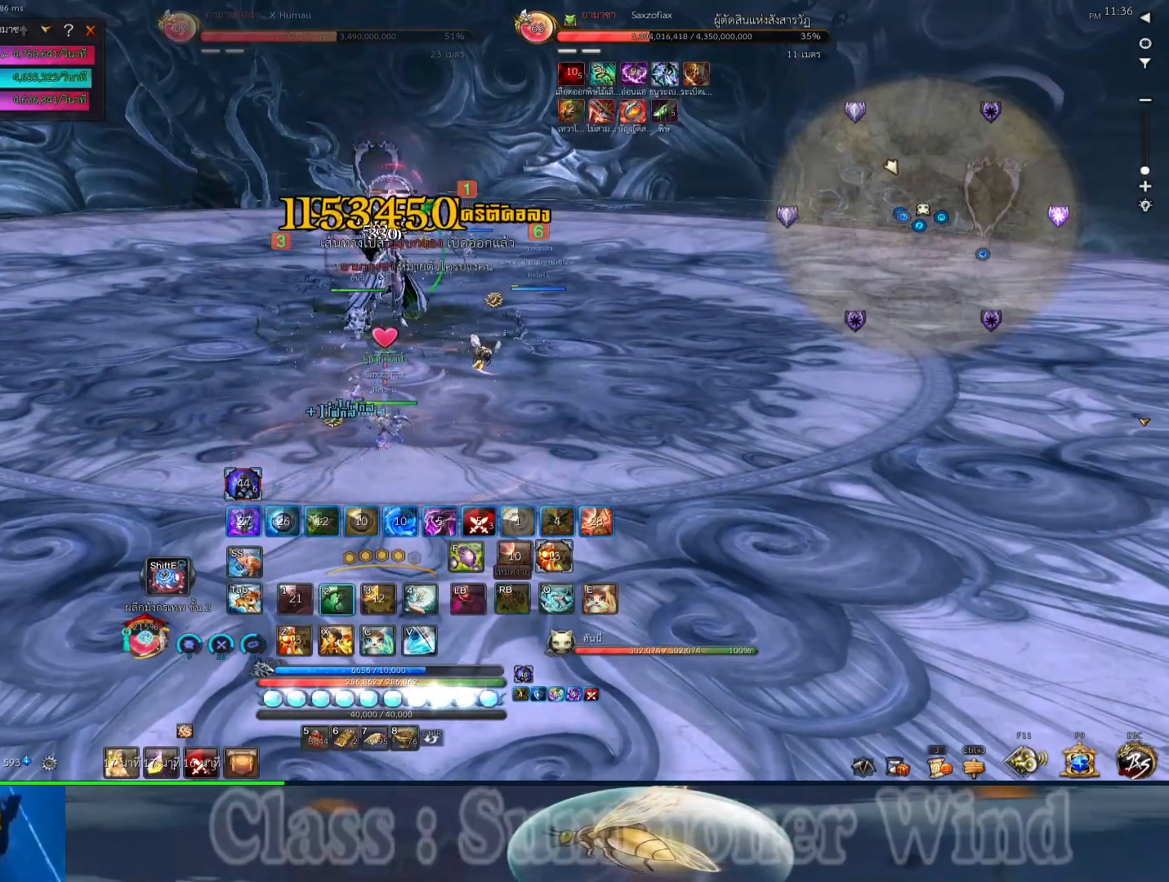
{"keys": [], "mouse": [], "events": [[83, "mouse_right", "up"], [117, "d", "down"], [117, "r", "down"], [167, "d", "up"], [167, "mouse_right", "down"], [167, "r", "up"], [267, "r", "down"], [300, "mouse_right", "up"], [300, "r", "up"], [367, "2", "down"], [367, "mouse_right", "down"], [400, "2", "up"], [400, "r", "down"], [433, "r", "up"], [500, "mouse_right", "up"]]}